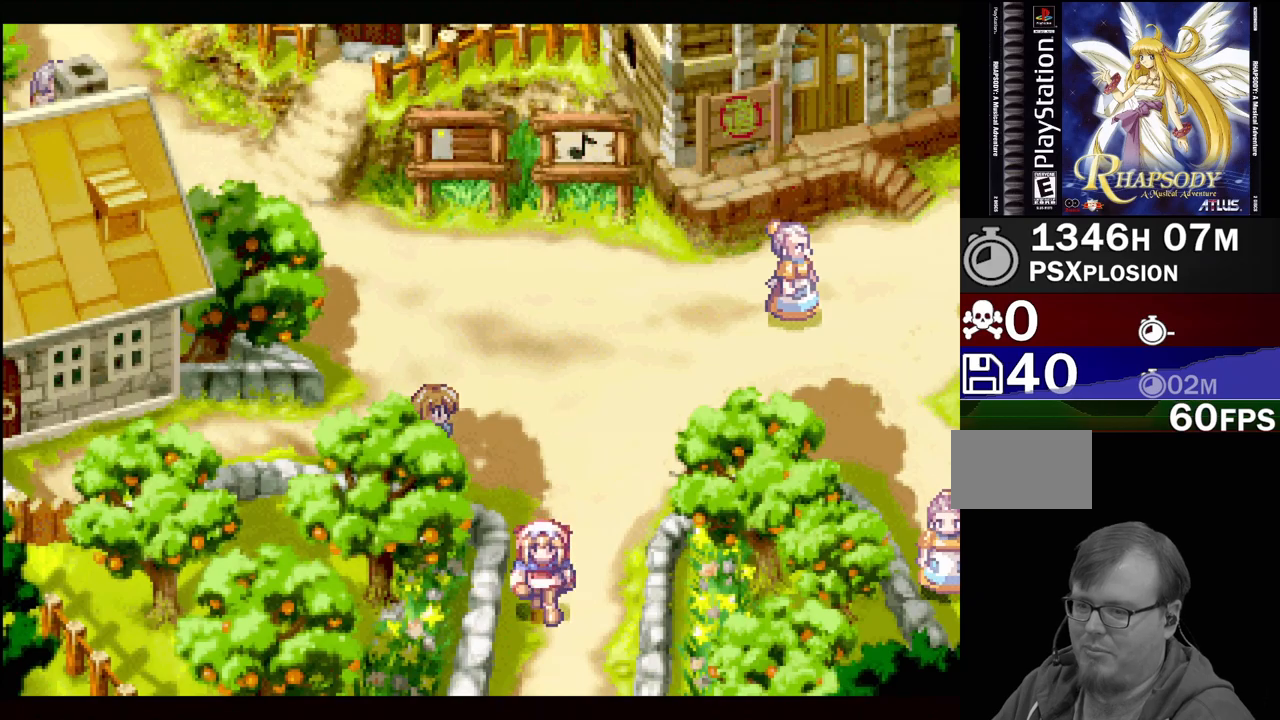
Gameplay with a controller (PlayStation layout); each line is a JSON object with the inputs held at the frame after it. "events" lists button and stick changes between this image and that frame as [ms after this image, input, new state], when the widget could be followed in between. Not read: L3 R3.
{"buttons": ["TRIANGLE", "DPAD_DOWN"], "events": []}
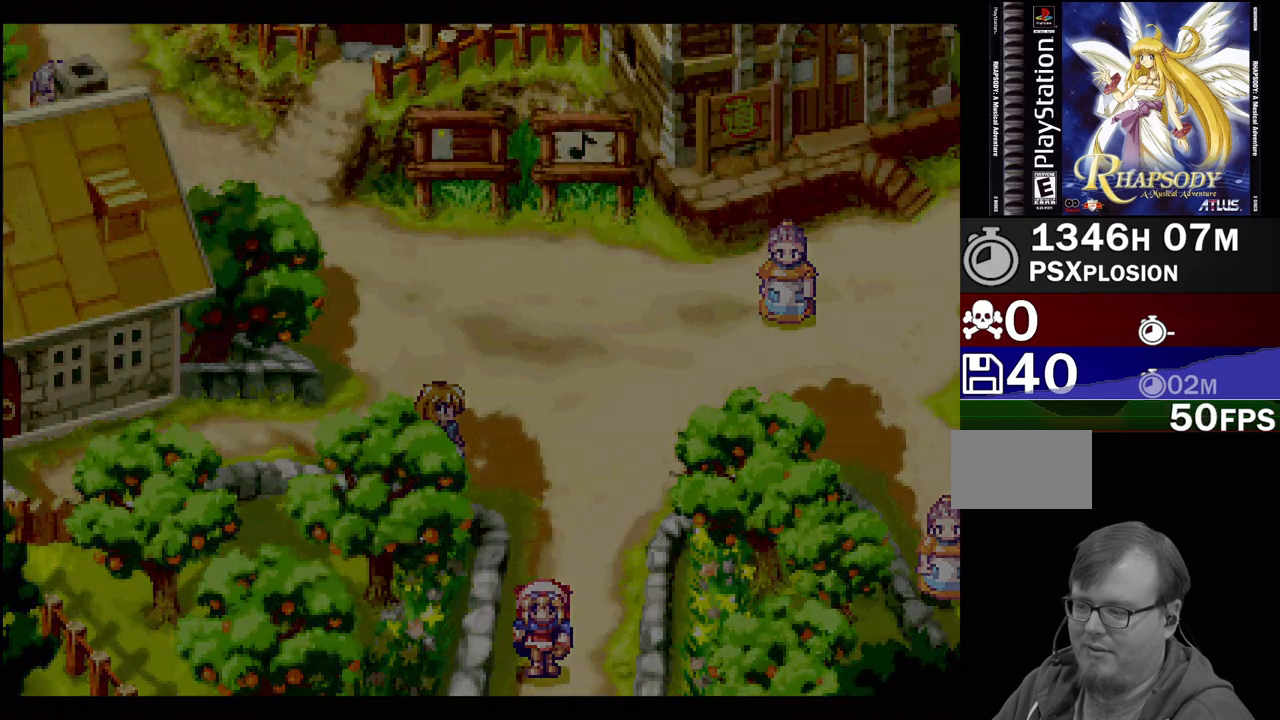
{"buttons": [], "events": [[17, "TRIANGLE", "up"], [67, "DPAD_DOWN", "up"]]}
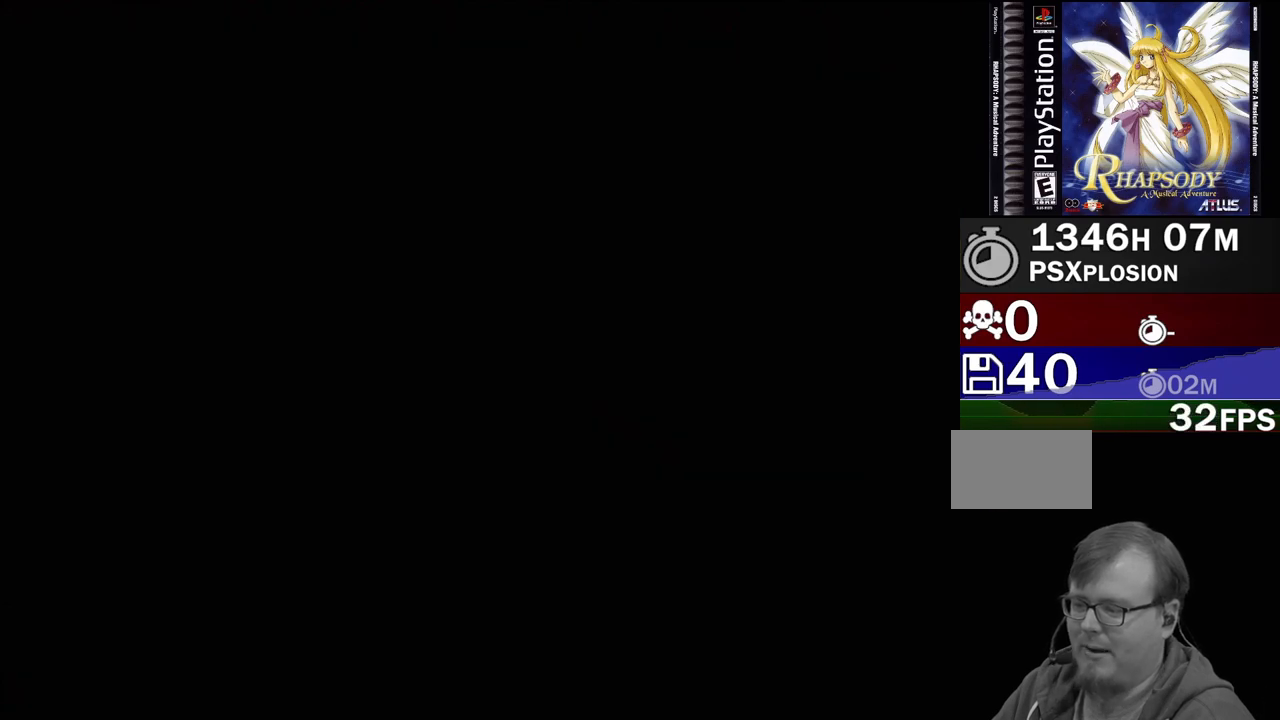
{"buttons": [], "events": []}
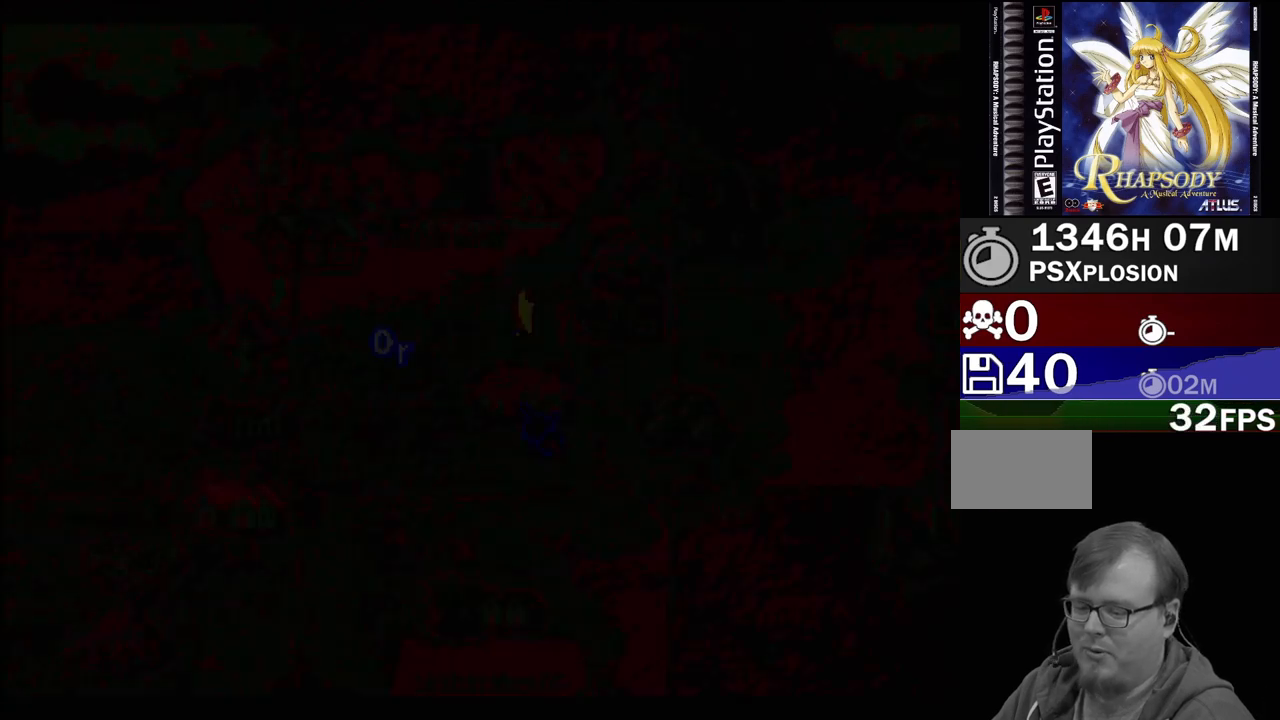
{"buttons": [], "events": []}
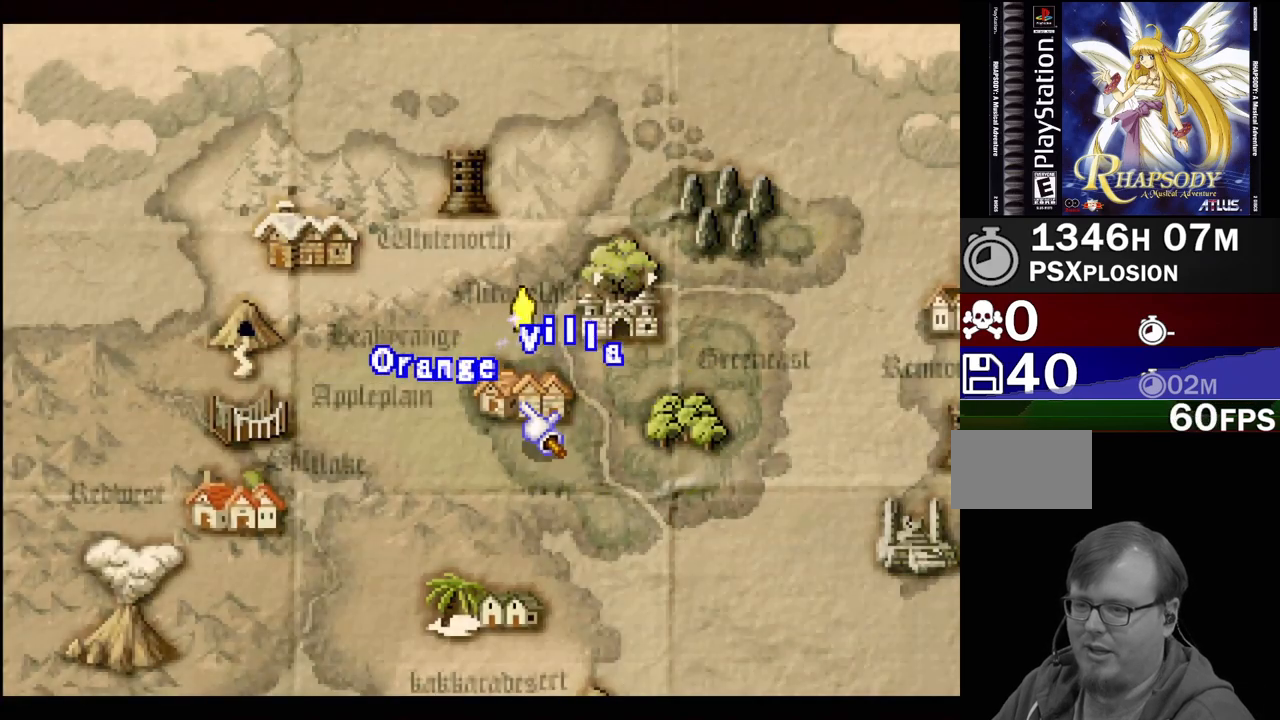
{"buttons": ["DPAD_UP", "DPAD_RIGHT"], "events": [[483, "DPAD_RIGHT", "down"], [483, "DPAD_UP", "down"]]}
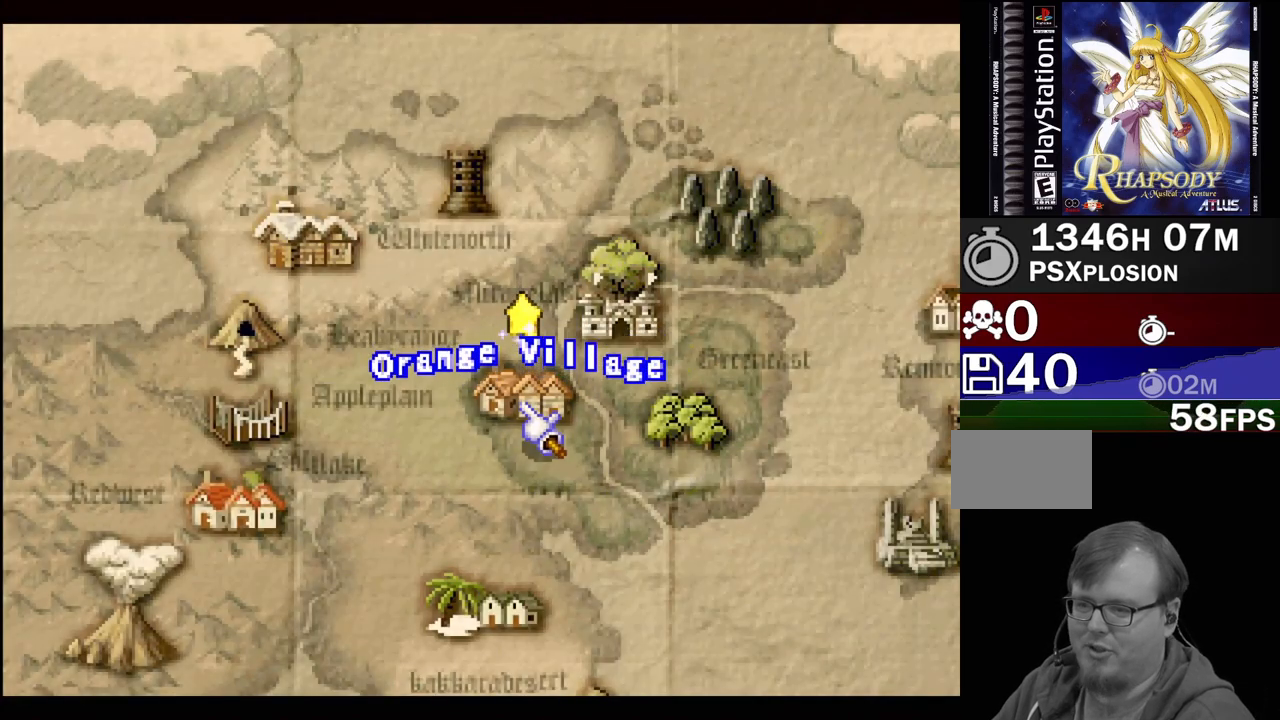
{"buttons": [], "events": [[217, "DPAD_RIGHT", "up"], [217, "DPAD_UP", "up"]]}
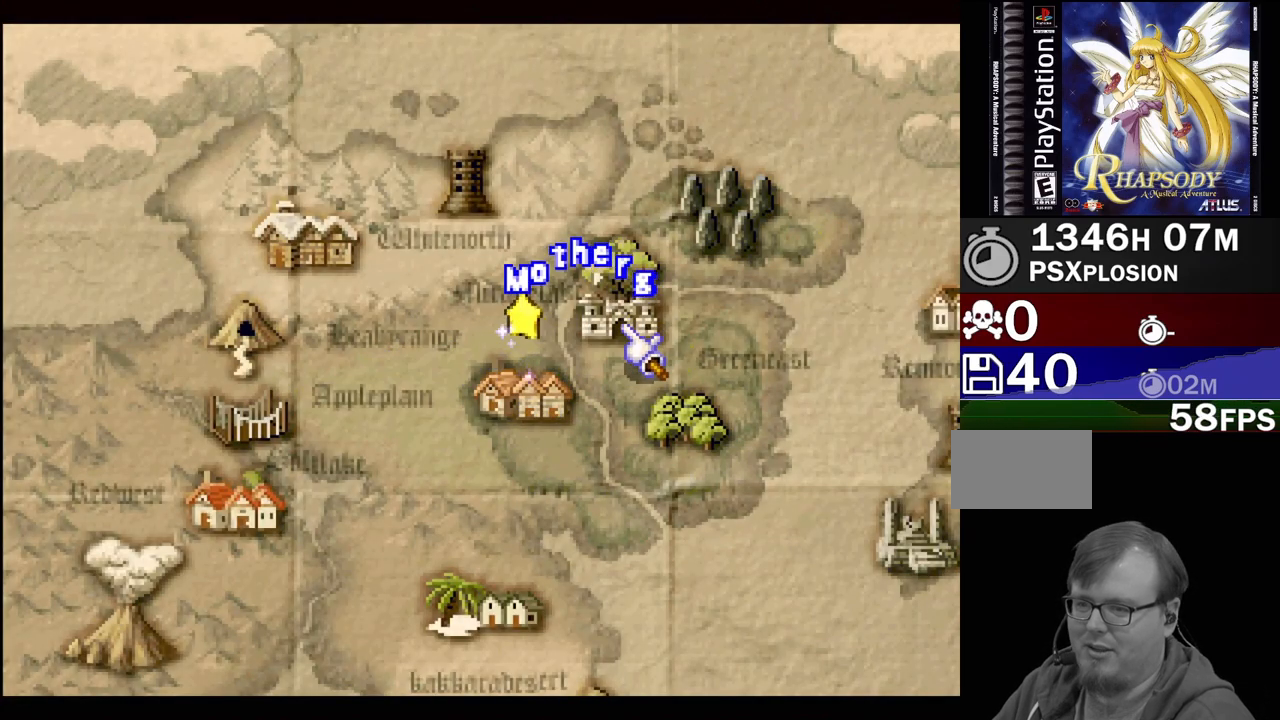
{"buttons": ["DPAD_DOWN", "DPAD_RIGHT"], "events": [[167, "DPAD_RIGHT", "down"], [483, "DPAD_DOWN", "down"]]}
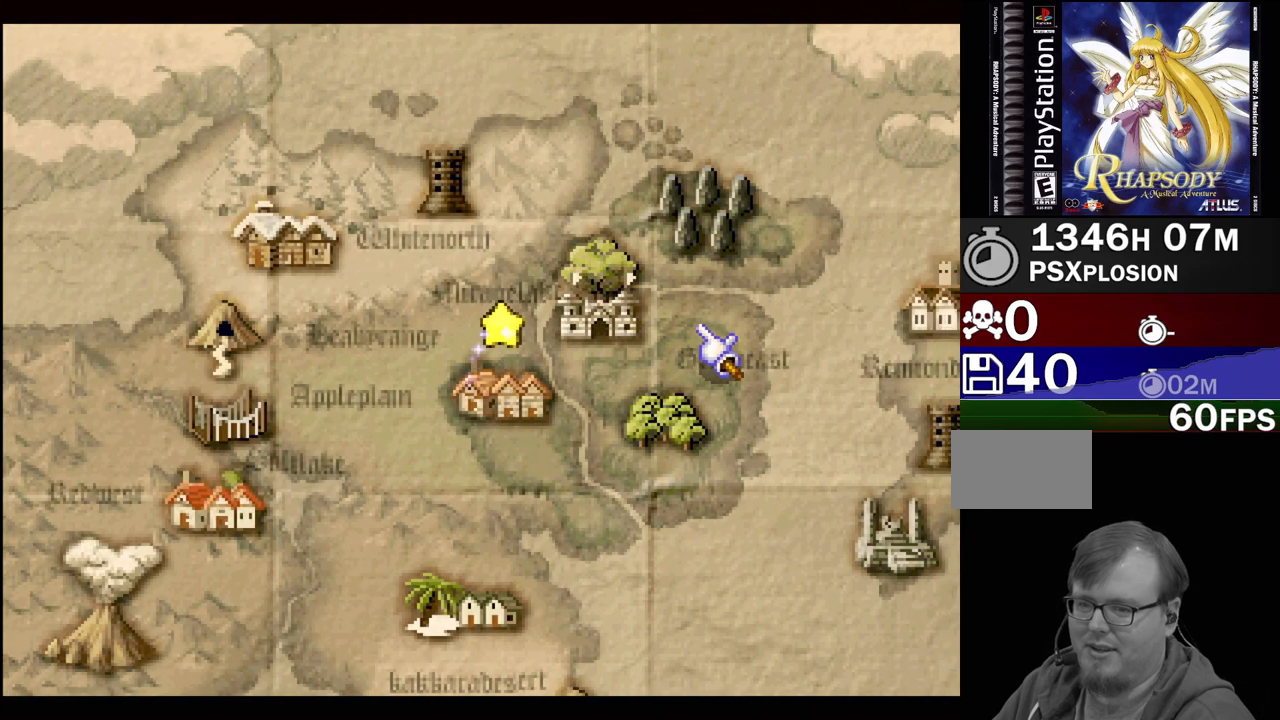
{"buttons": ["DPAD_RIGHT"], "events": [[150, "DPAD_DOWN", "up"]]}
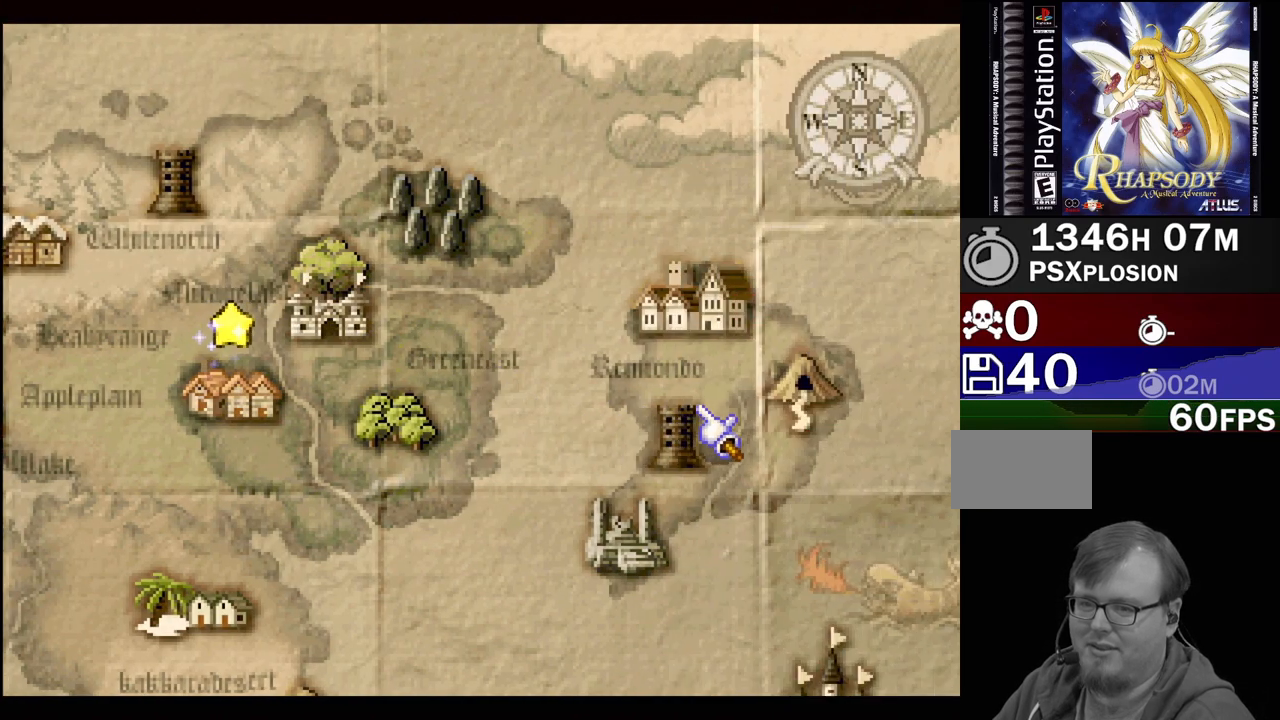
{"buttons": ["DPAD_LEFT"], "events": [[183, "DPAD_RIGHT", "up"], [233, "DPAD_LEFT", "down"]]}
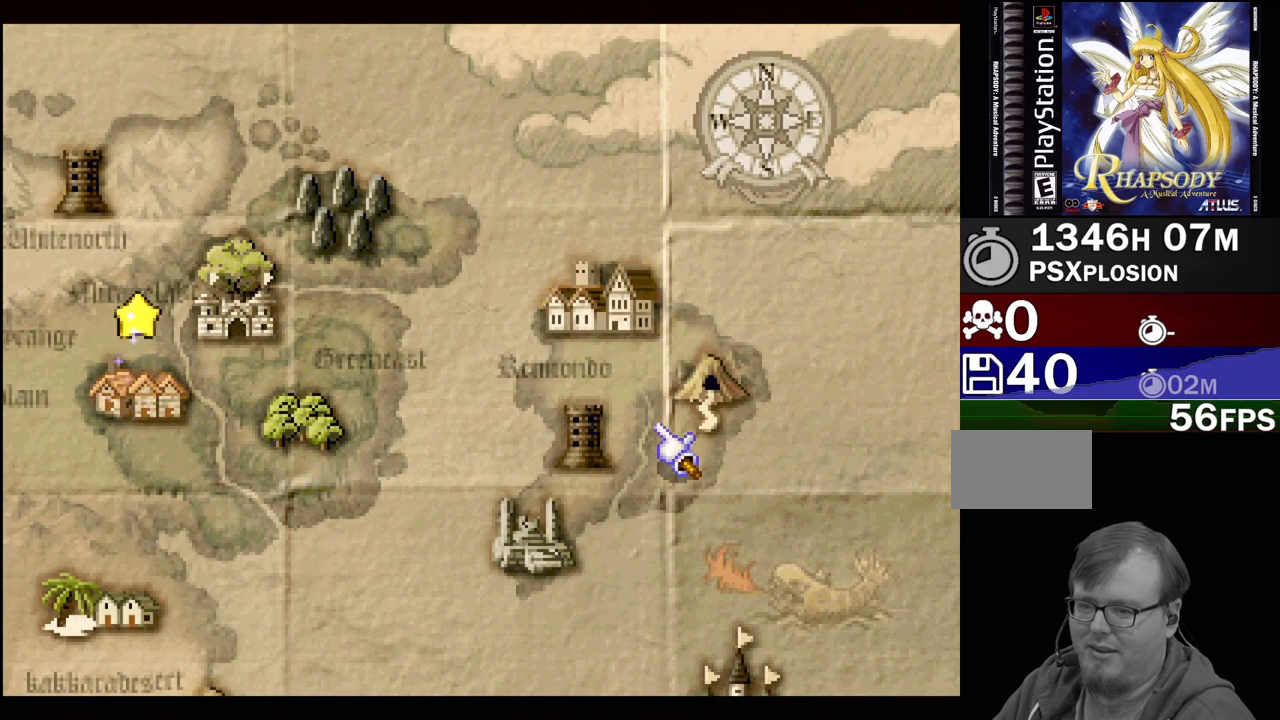
{"buttons": [], "events": [[117, "DPAD_LEFT", "up"]]}
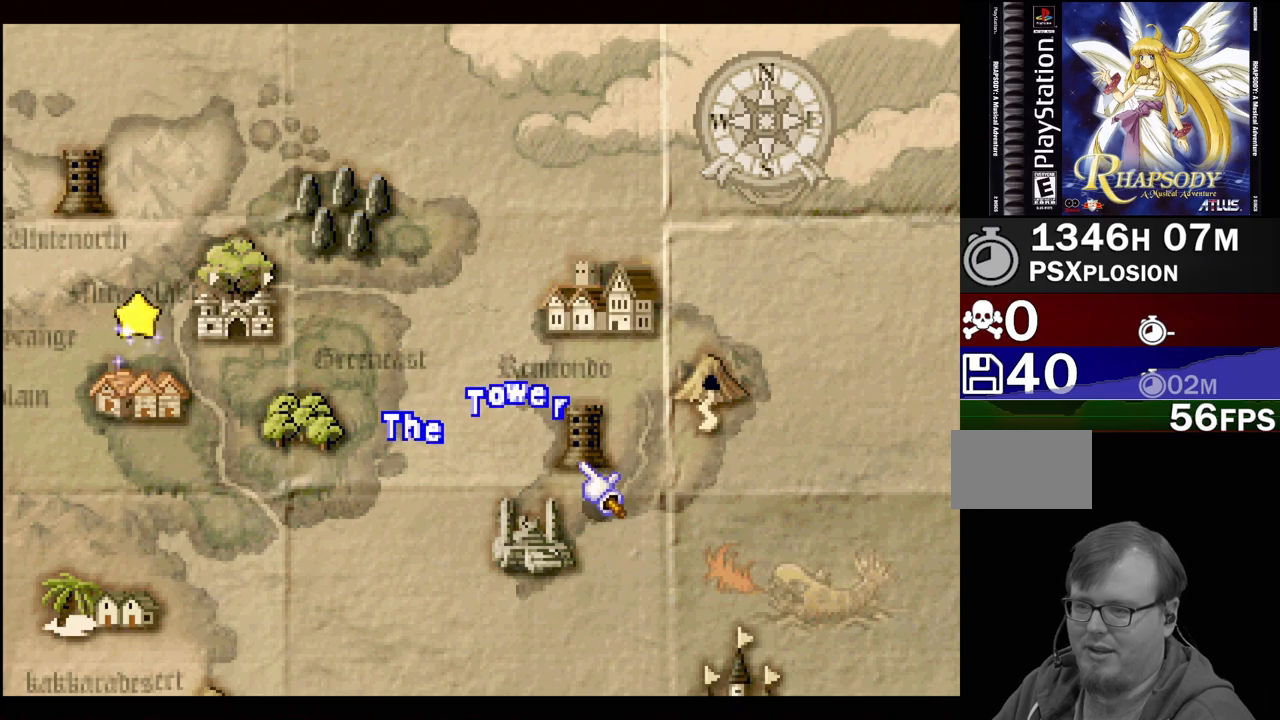
{"buttons": [], "events": [[133, "CROSS", "down"], [283, "CROSS", "up"]]}
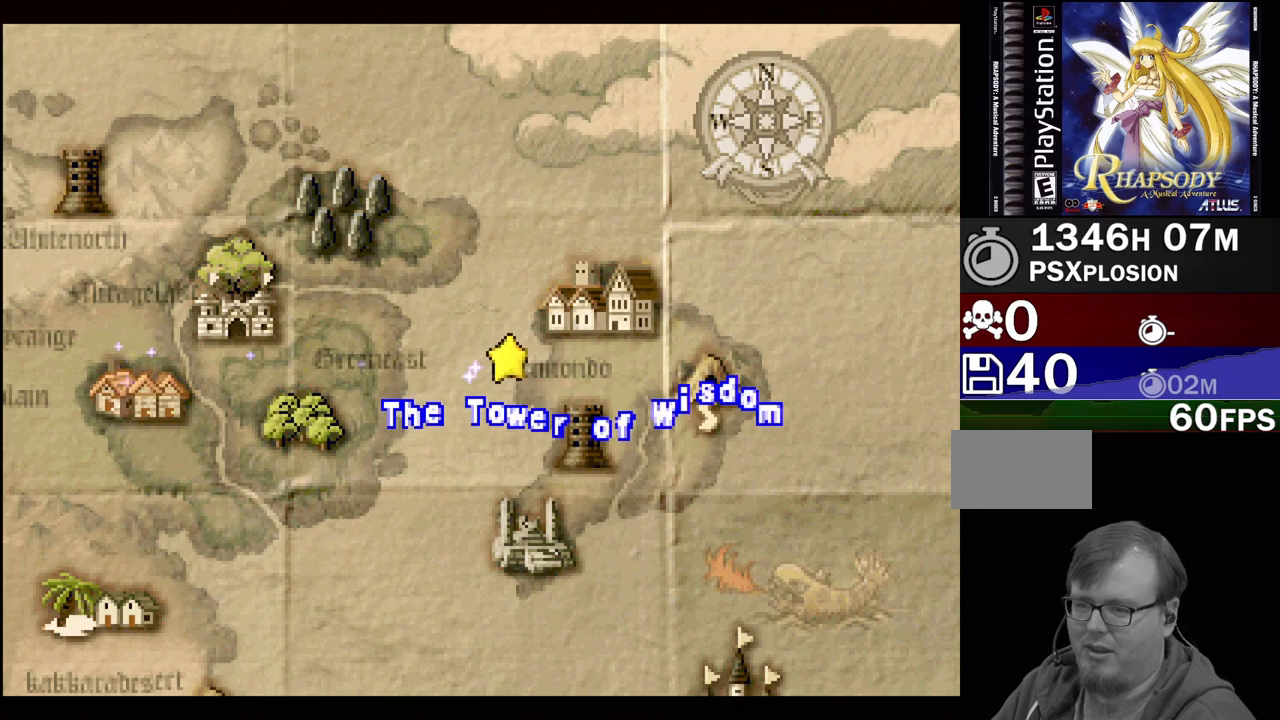
{"buttons": [], "events": []}
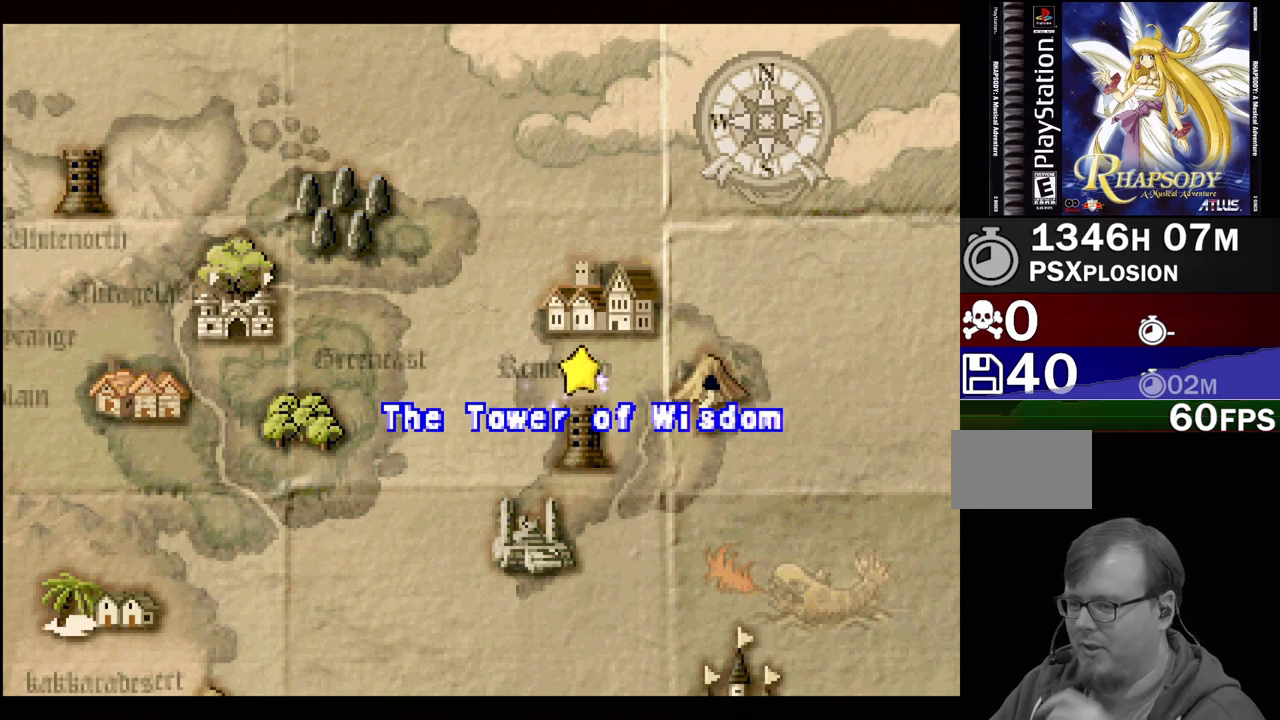
{"buttons": [], "events": []}
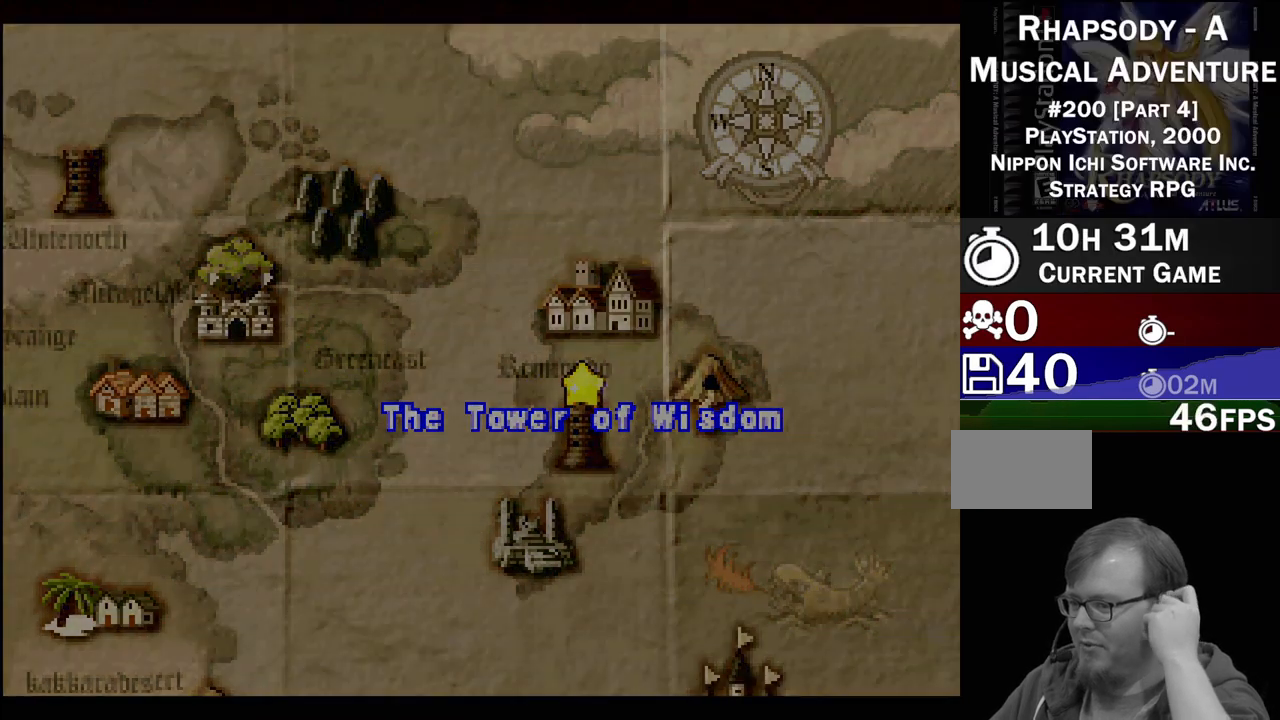
{"buttons": [], "events": []}
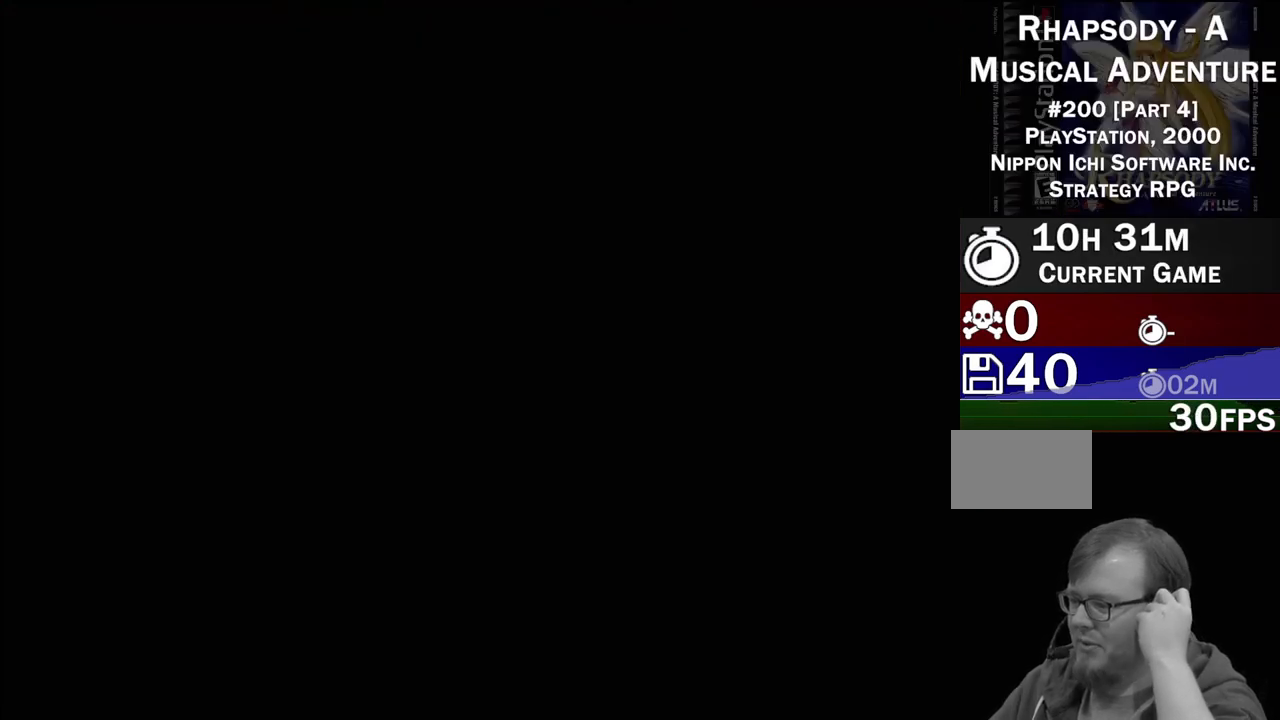
{"buttons": [], "events": []}
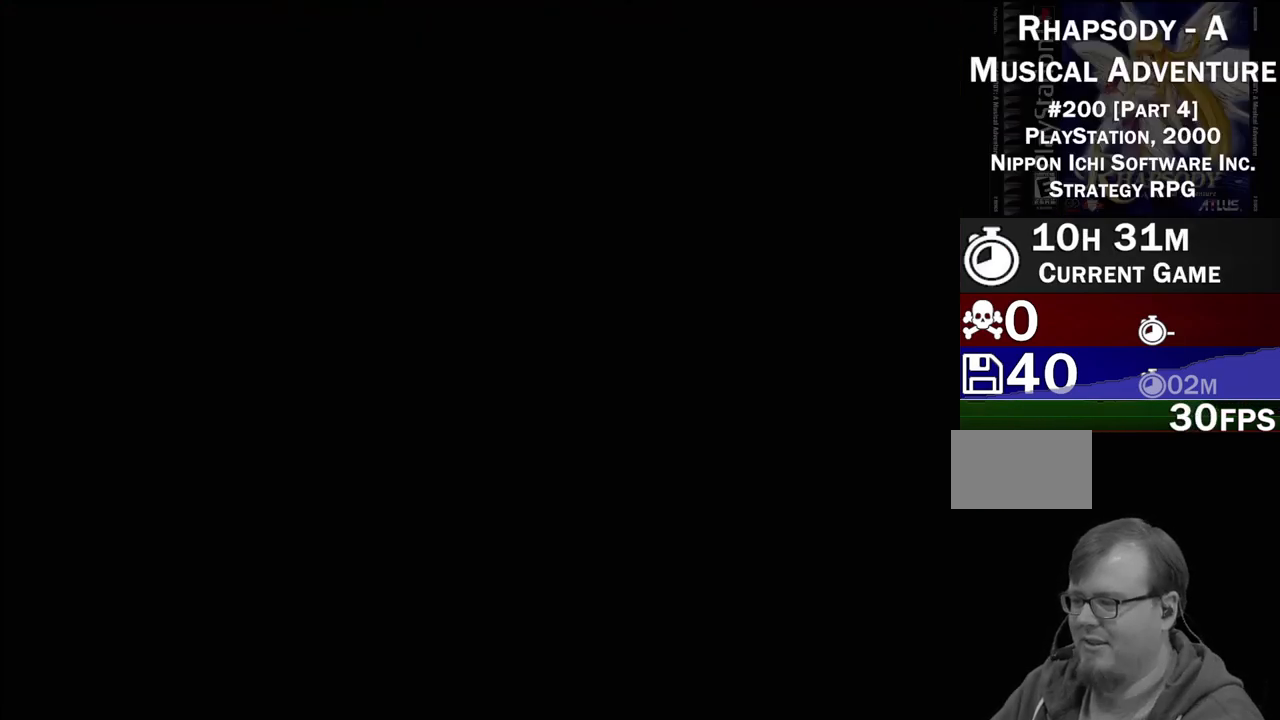
{"buttons": [], "events": []}
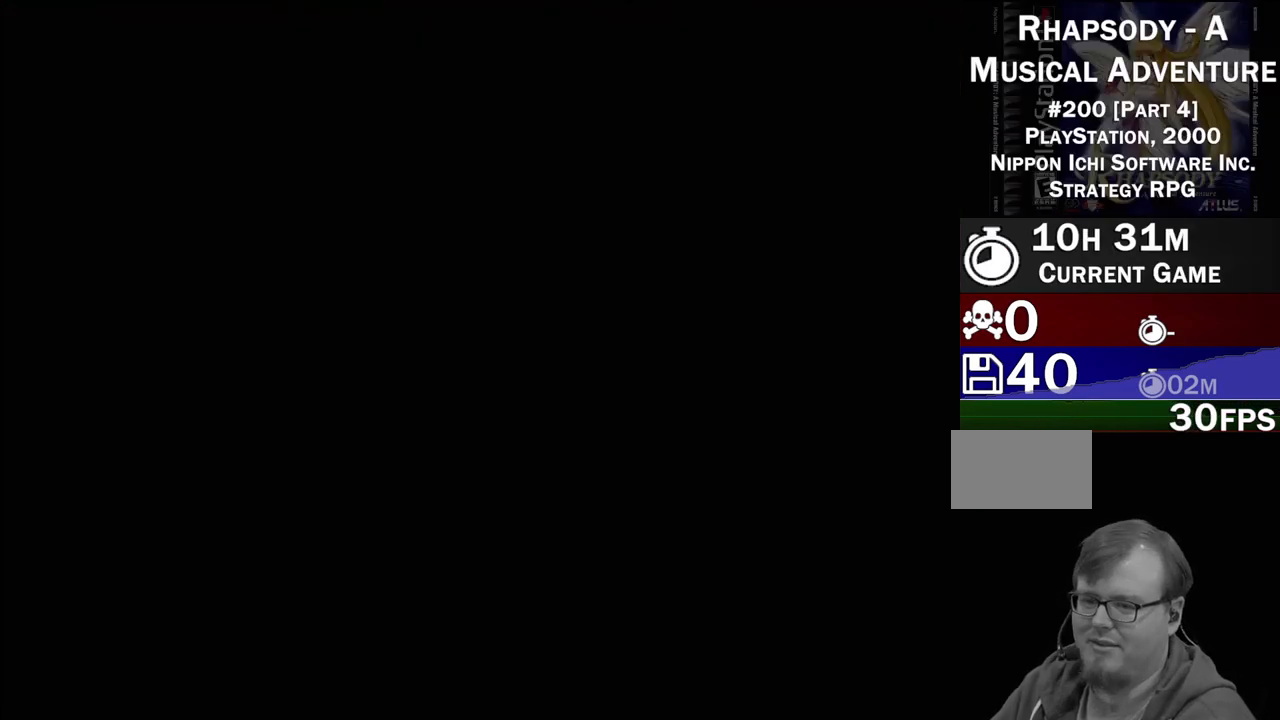
{"buttons": [], "events": []}
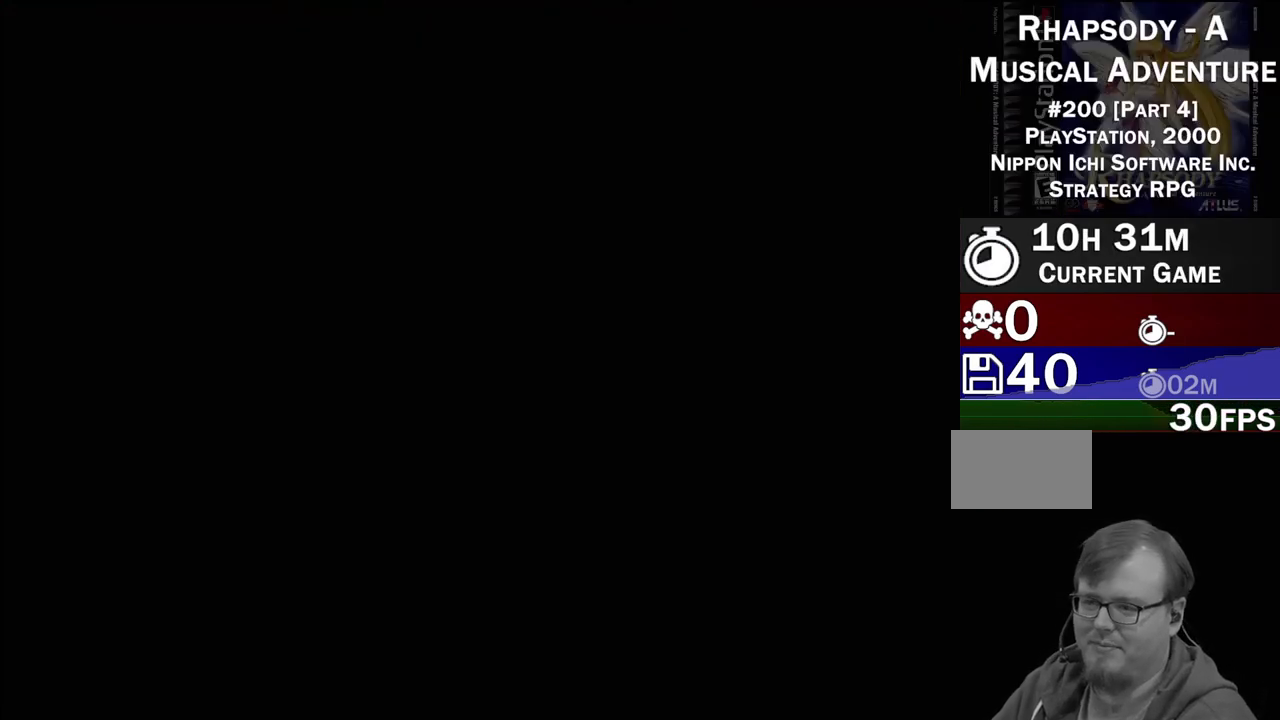
{"buttons": [], "events": []}
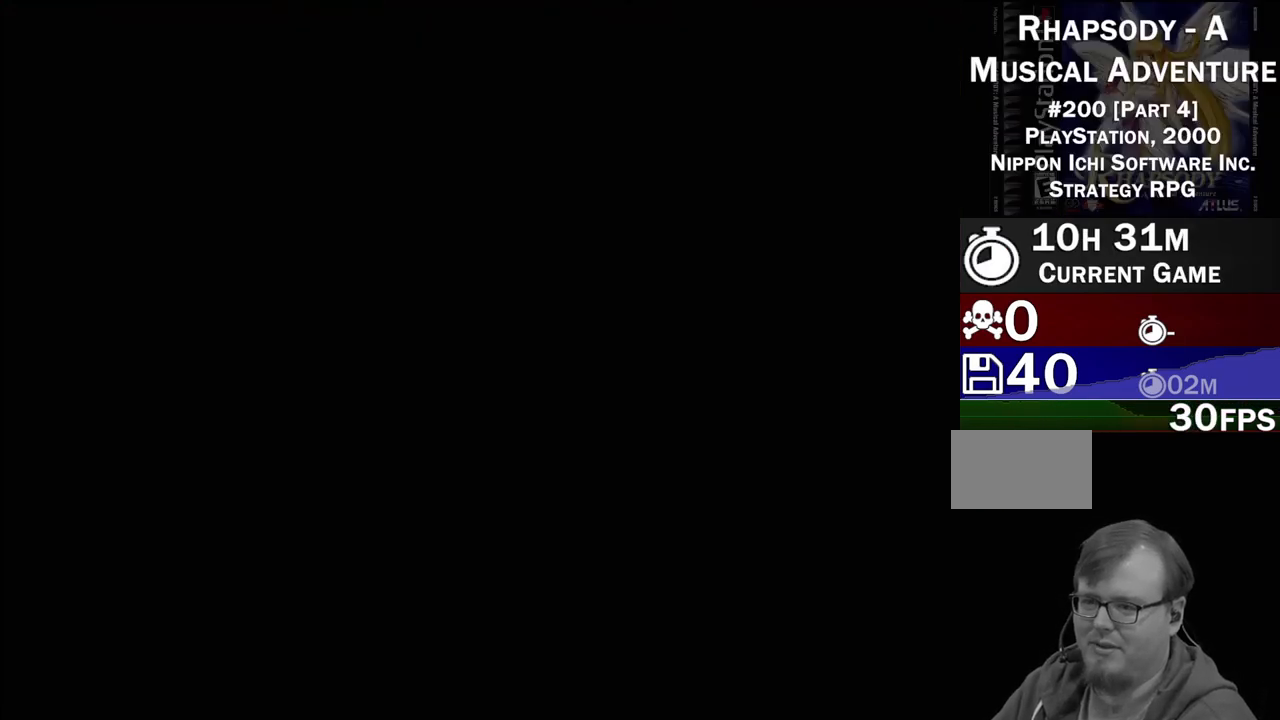
{"buttons": [], "events": []}
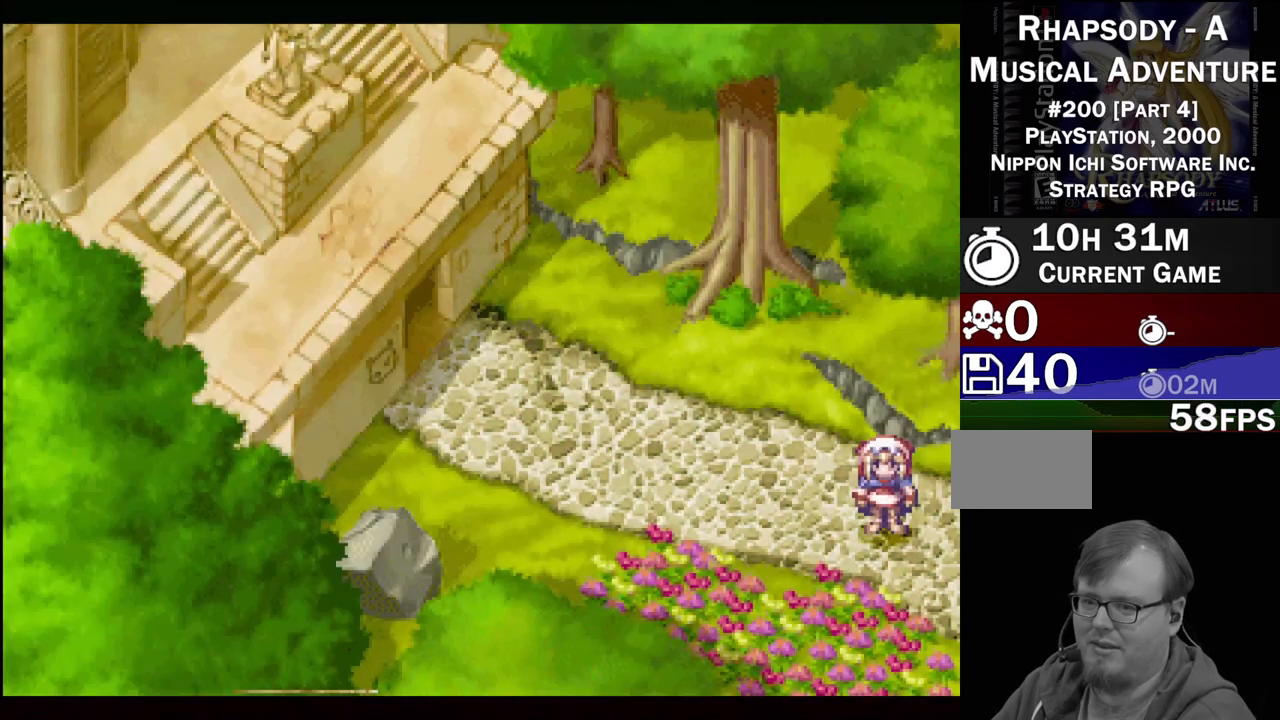
{"buttons": ["TRIANGLE", "DPAD_LEFT"], "events": [[67, "TRIANGLE", "down"], [83, "DPAD_LEFT", "down"], [150, "DPAD_UP", "down"], [317, "DPAD_UP", "up"]]}
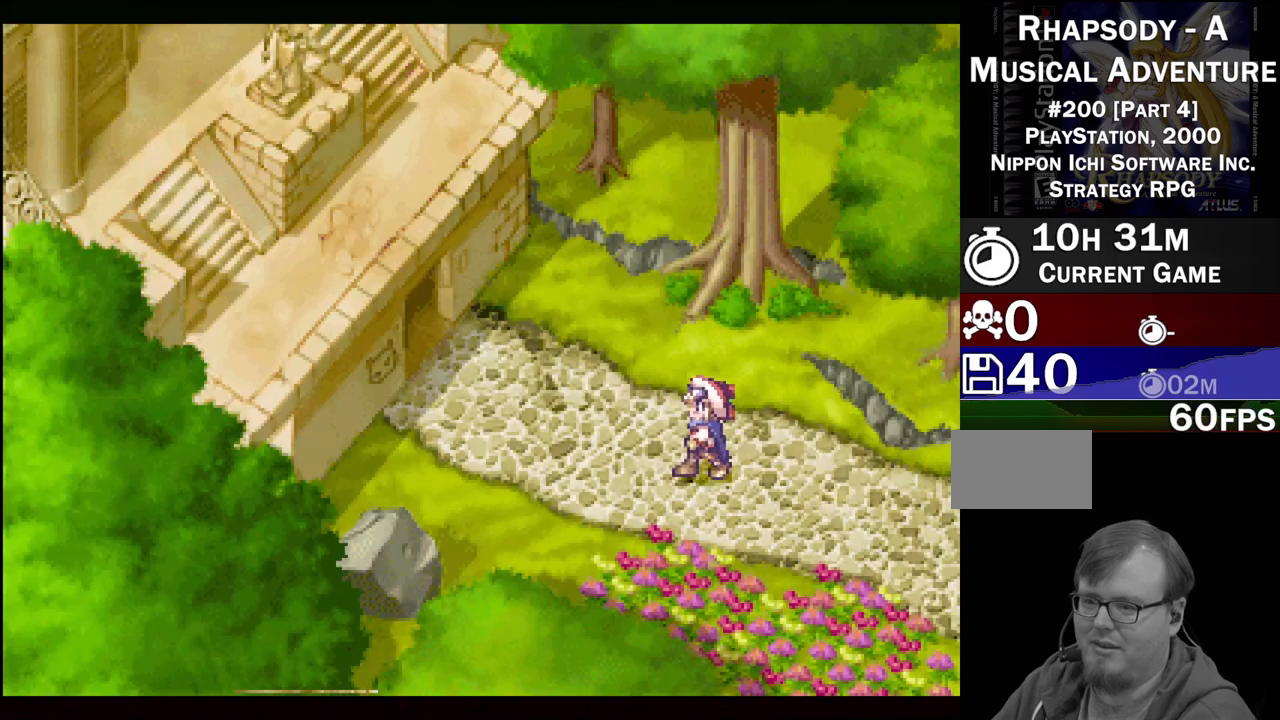
{"buttons": ["TRIANGLE", "DPAD_UP", "DPAD_LEFT"], "events": [[217, "DPAD_UP", "down"]]}
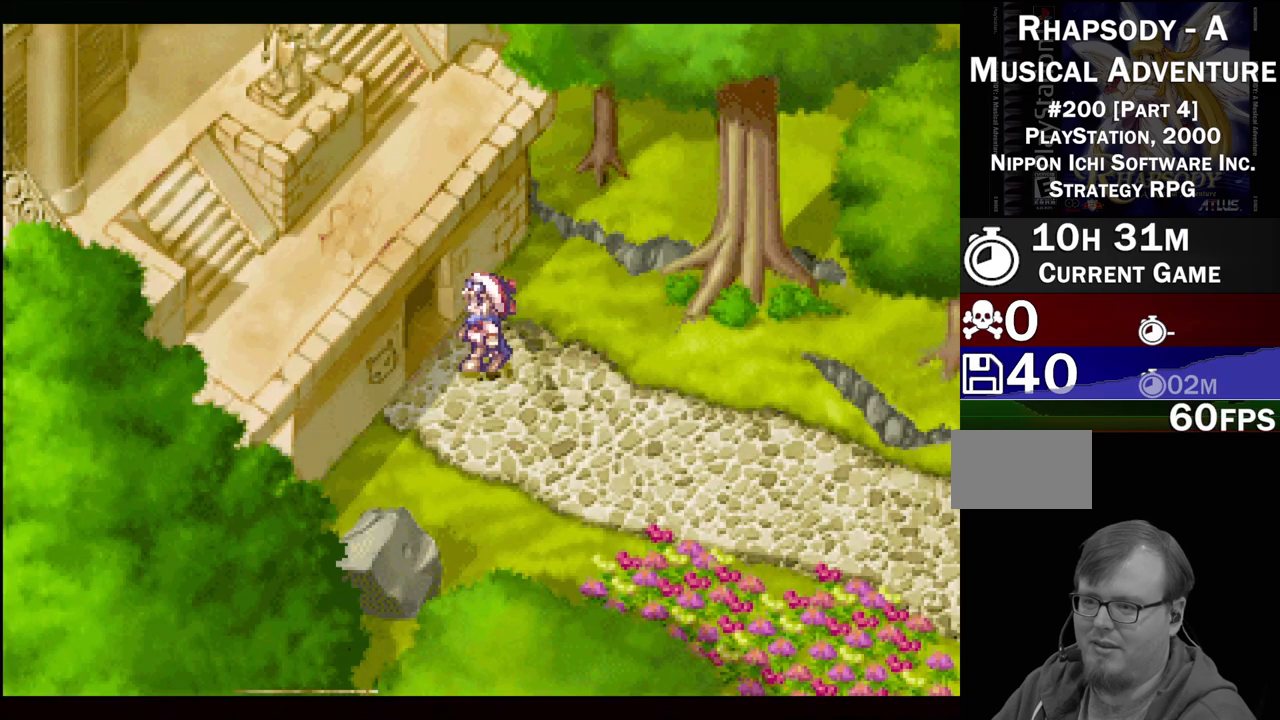
{"buttons": ["TRIANGLE", "DPAD_LEFT"], "events": [[17, "DPAD_UP", "up"], [267, "DPAD_UP", "down"], [500, "DPAD_UP", "up"]]}
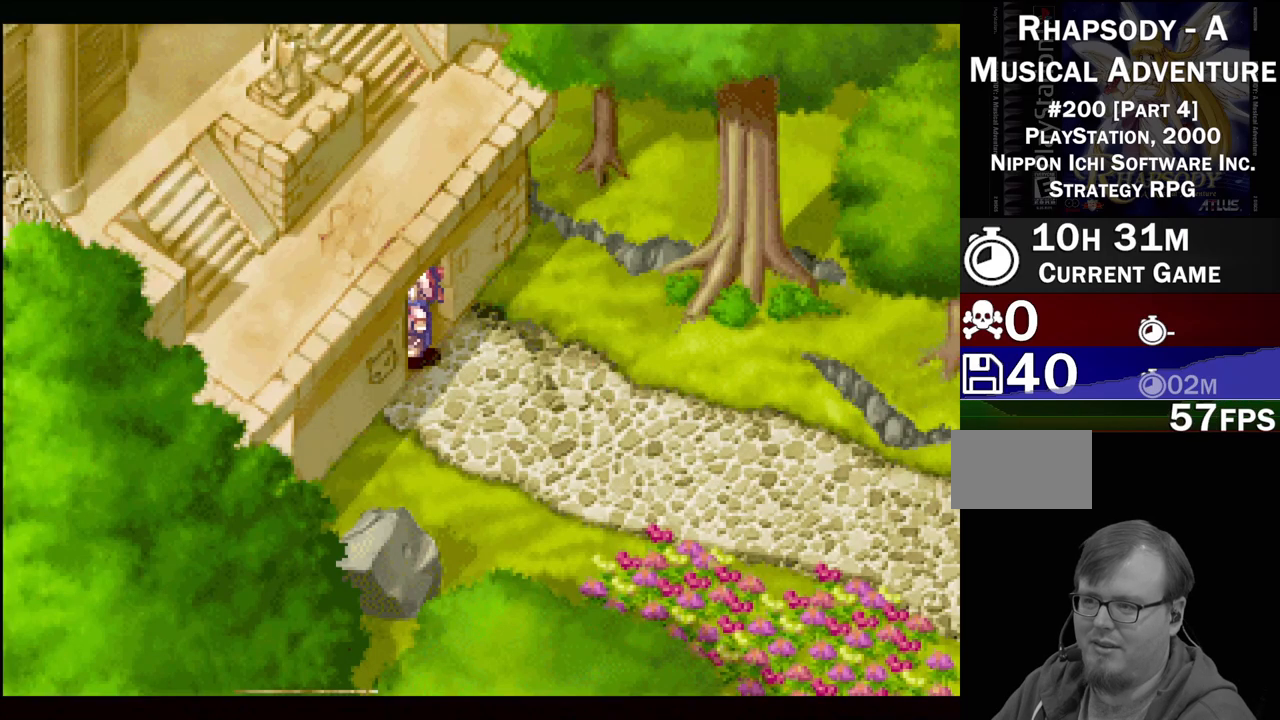
{"buttons": ["TRIANGLE", "DPAD_UP", "DPAD_LEFT"], "events": [[33, "DPAD_LEFT", "up"], [50, "TRIANGLE", "up"], [300, "DPAD_LEFT", "down"], [300, "DPAD_UP", "down"], [317, "TRIANGLE", "down"]]}
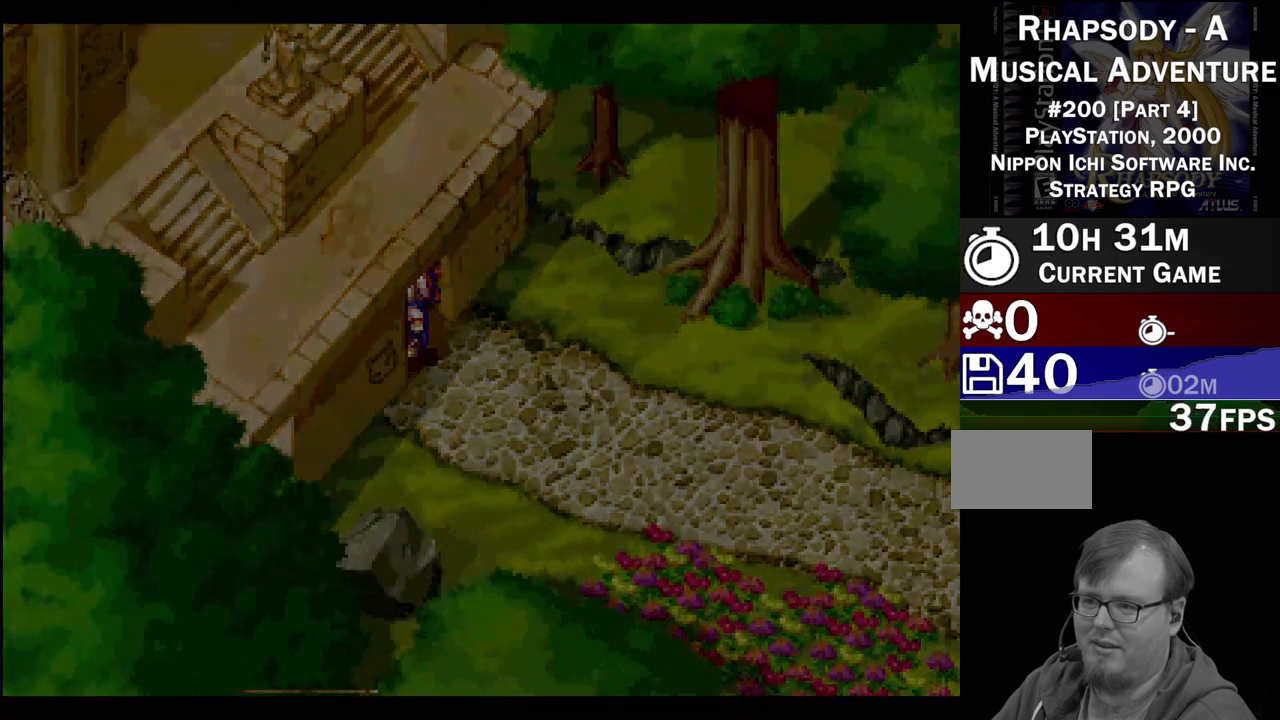
{"buttons": [], "events": [[150, "DPAD_LEFT", "up"], [150, "DPAD_UP", "up"], [150, "TRIANGLE", "up"]]}
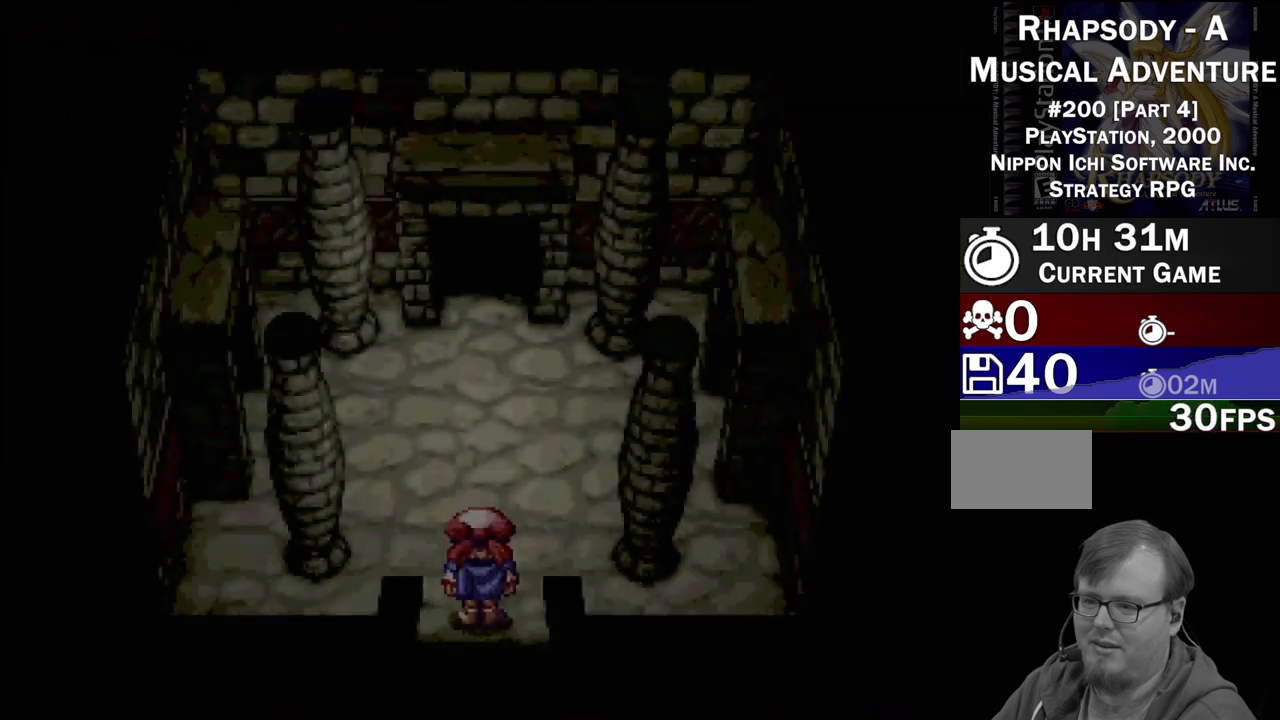
{"buttons": ["TRIANGLE", "DPAD_UP"], "events": [[50, "DPAD_UP", "down"], [50, "TRIANGLE", "down"]]}
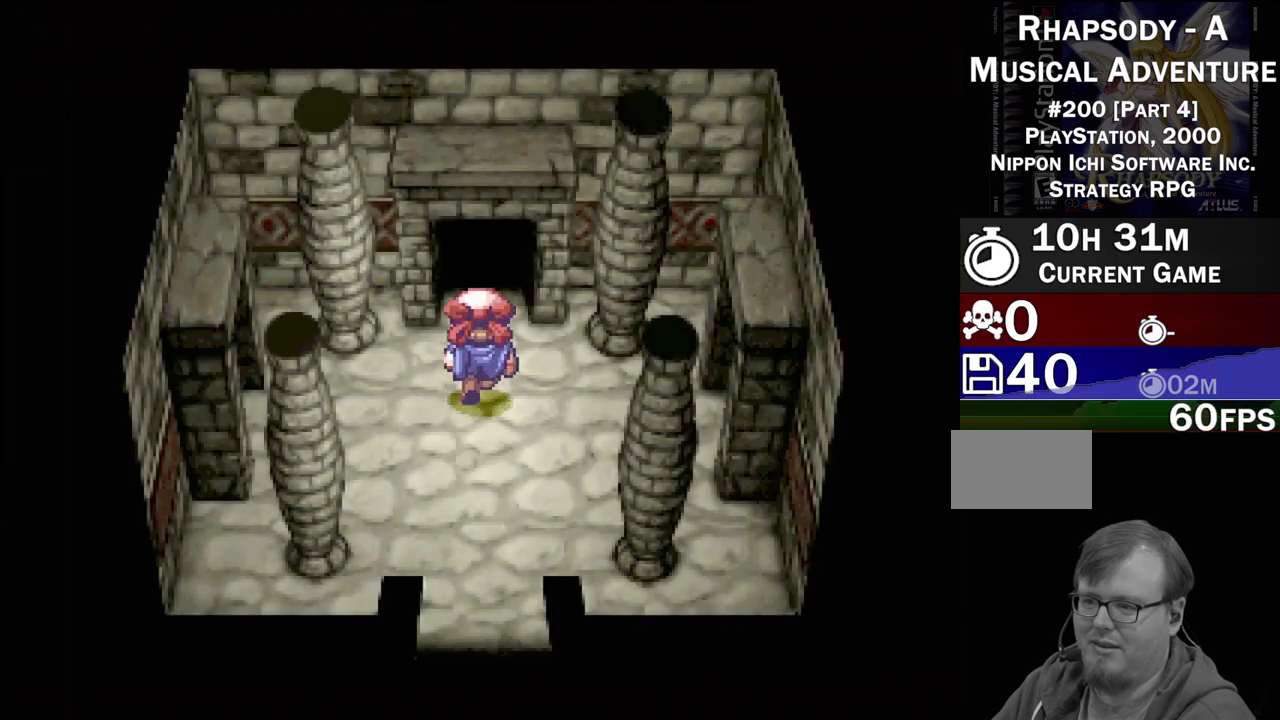
{"buttons": [], "events": [[383, "TRIANGLE", "up"], [400, "DPAD_UP", "up"]]}
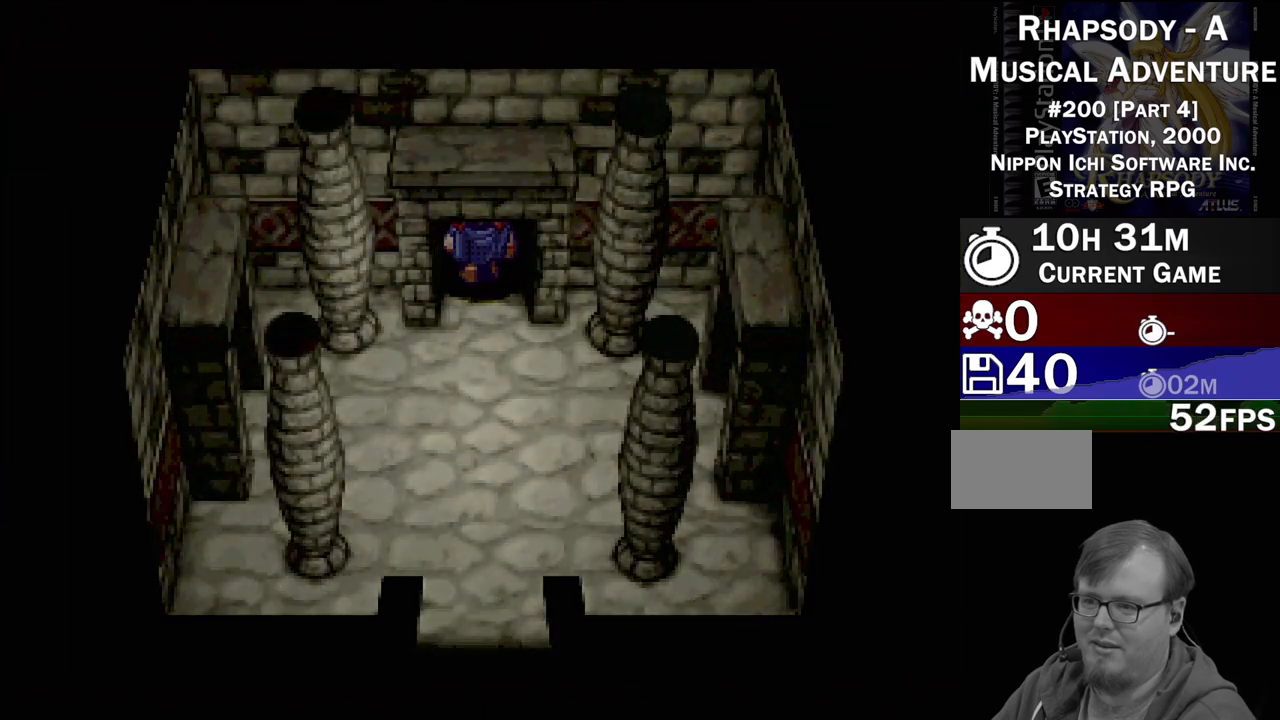
{"buttons": [], "events": []}
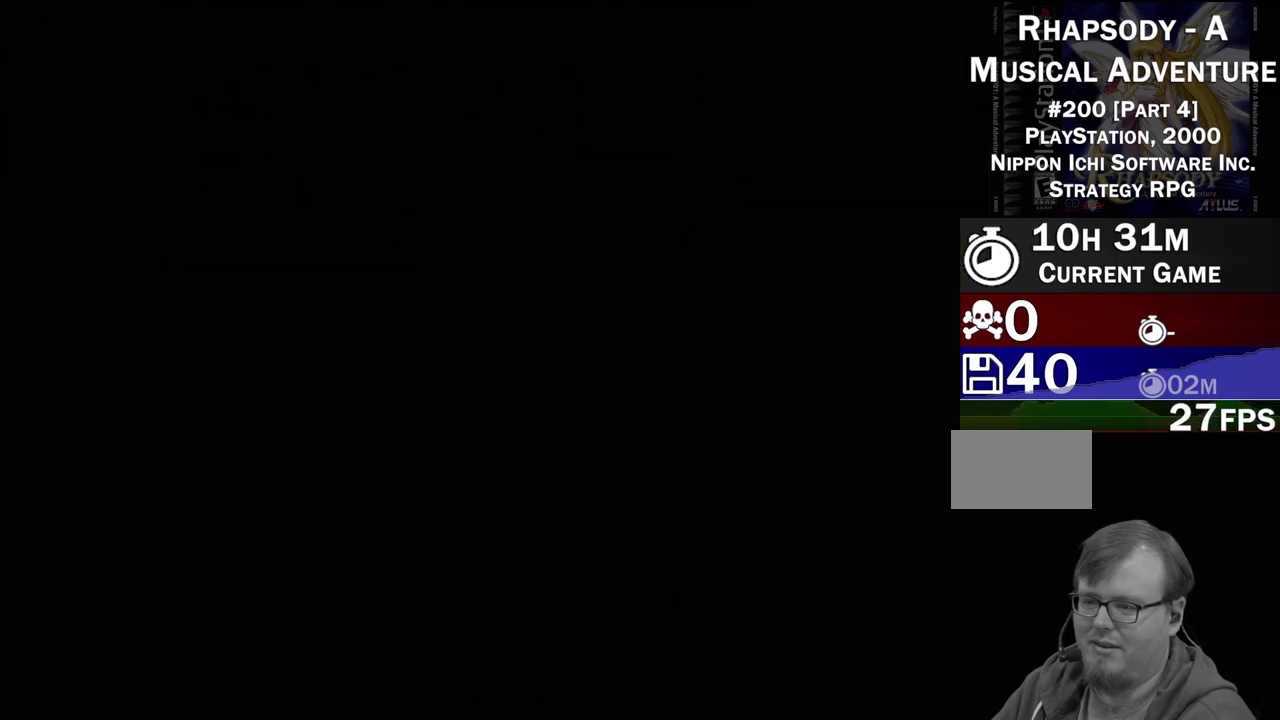
{"buttons": ["TRIANGLE"], "events": [[83, "TRIANGLE", "down"], [117, "DPAD_UP", "down"], [467, "DPAD_UP", "up"]]}
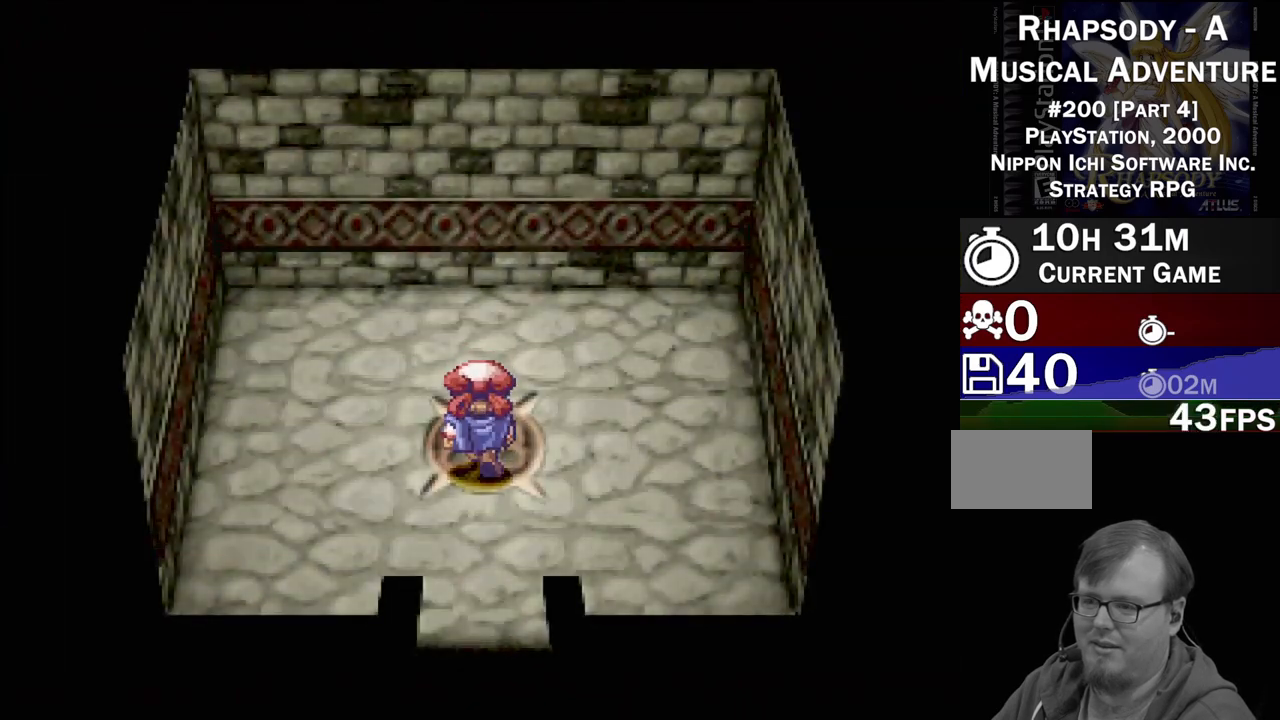
{"buttons": [], "events": [[33, "TRIANGLE", "up"]]}
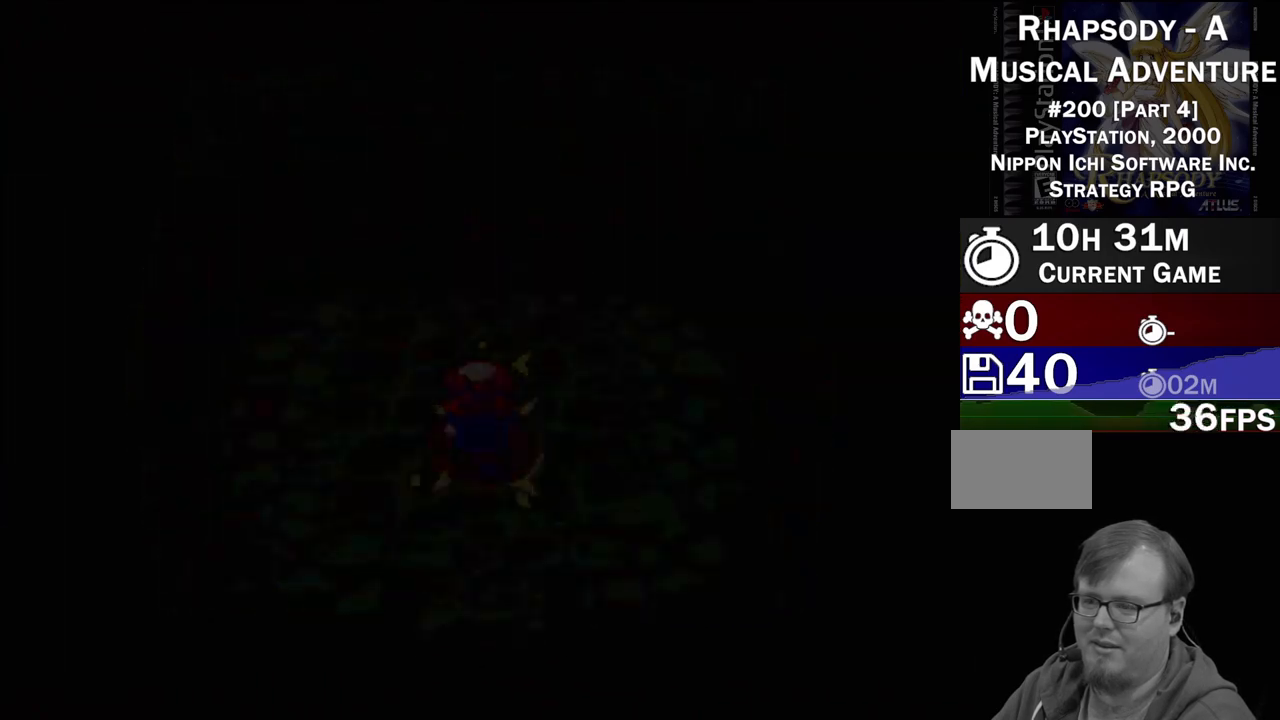
{"buttons": ["TRIANGLE", "DPAD_RIGHT"], "events": [[433, "DPAD_RIGHT", "down"], [450, "TRIANGLE", "down"]]}